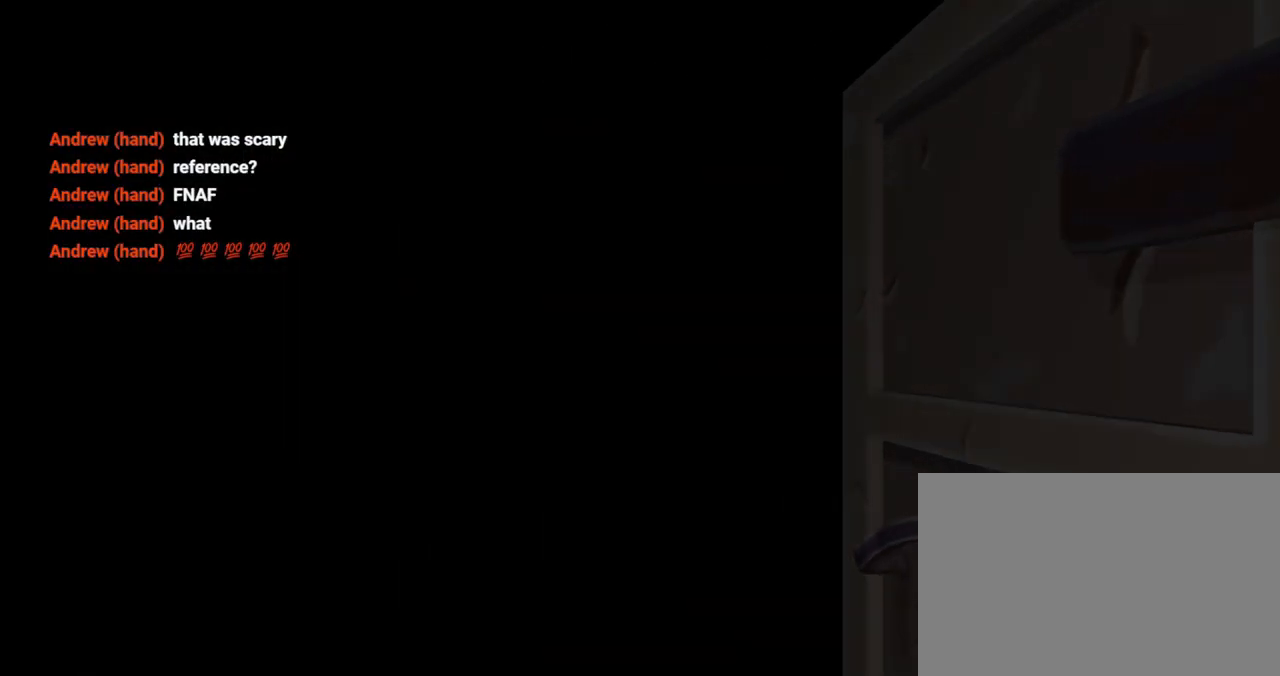
Gameplay with a controller (PlayStation layout); each line is a JSON object with the inputs held at the frame after it. "events" lists button and stick changes between this image and that frame as [ms after this image, input, new state], when the widget could be followed in between. Not read: L3 R3.
{"buttons": [], "left_stick": "center", "right_stick": "center", "events": []}
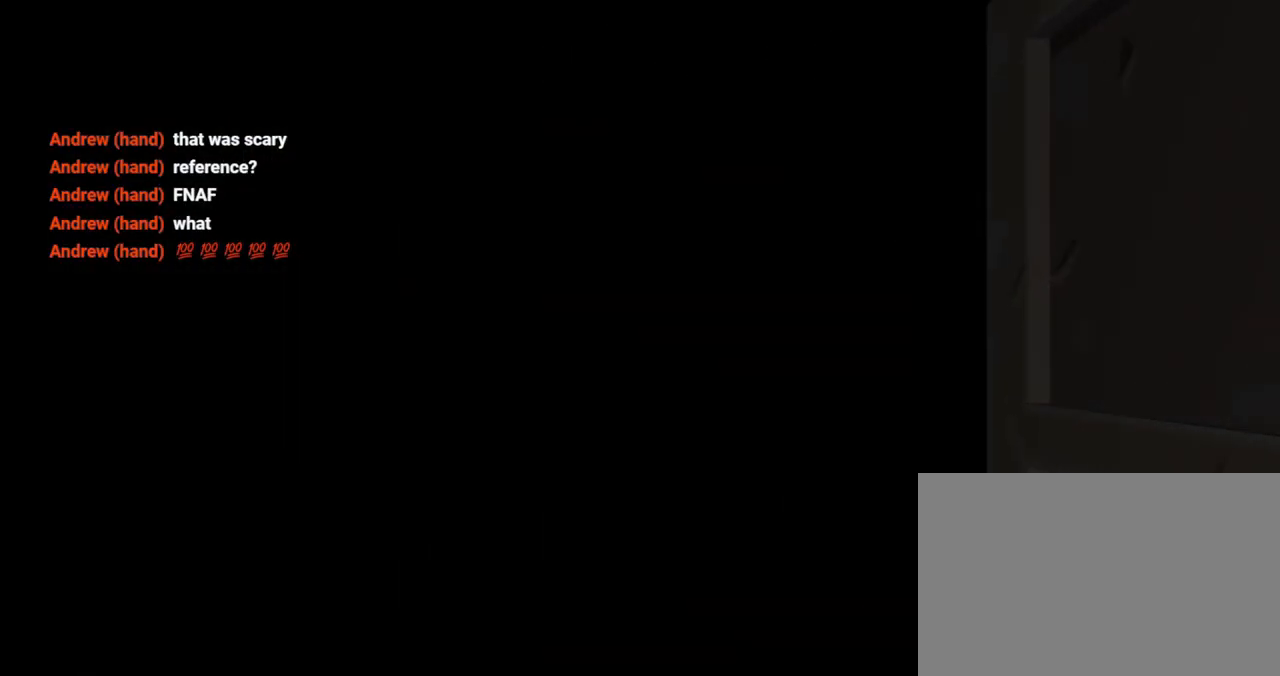
{"buttons": [], "left_stick": "center", "right_stick": "center", "events": []}
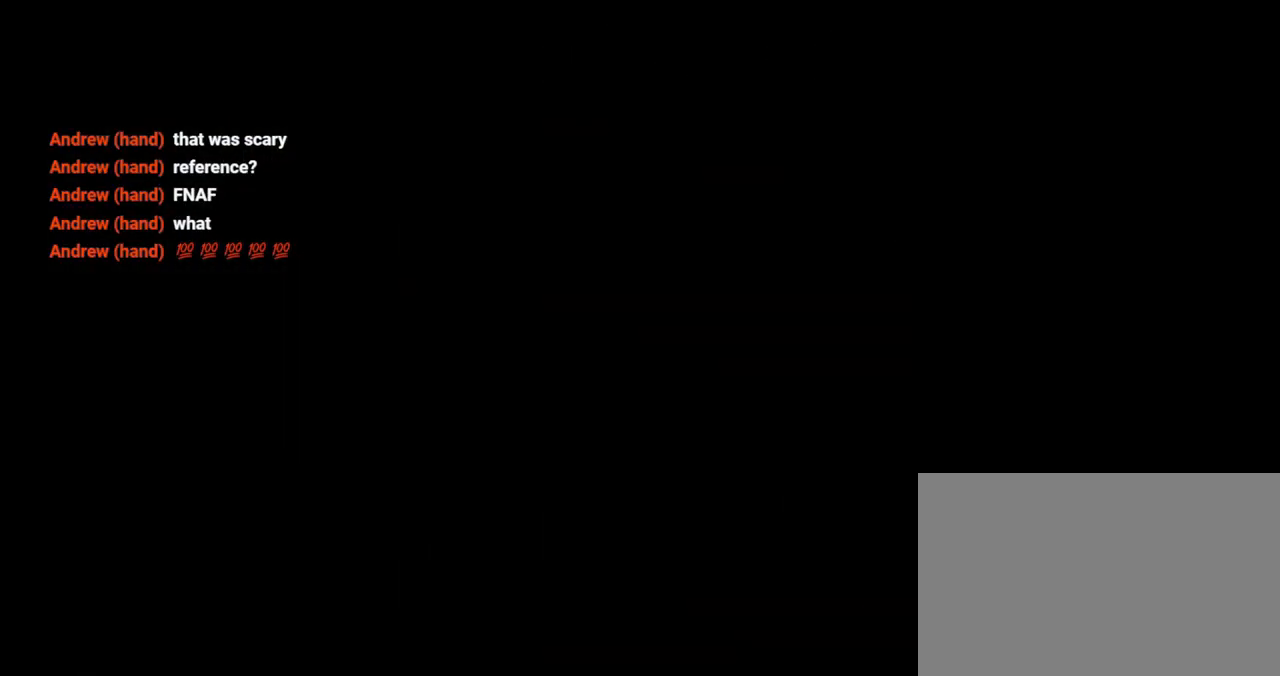
{"buttons": [], "left_stick": "center", "right_stick": "center", "events": []}
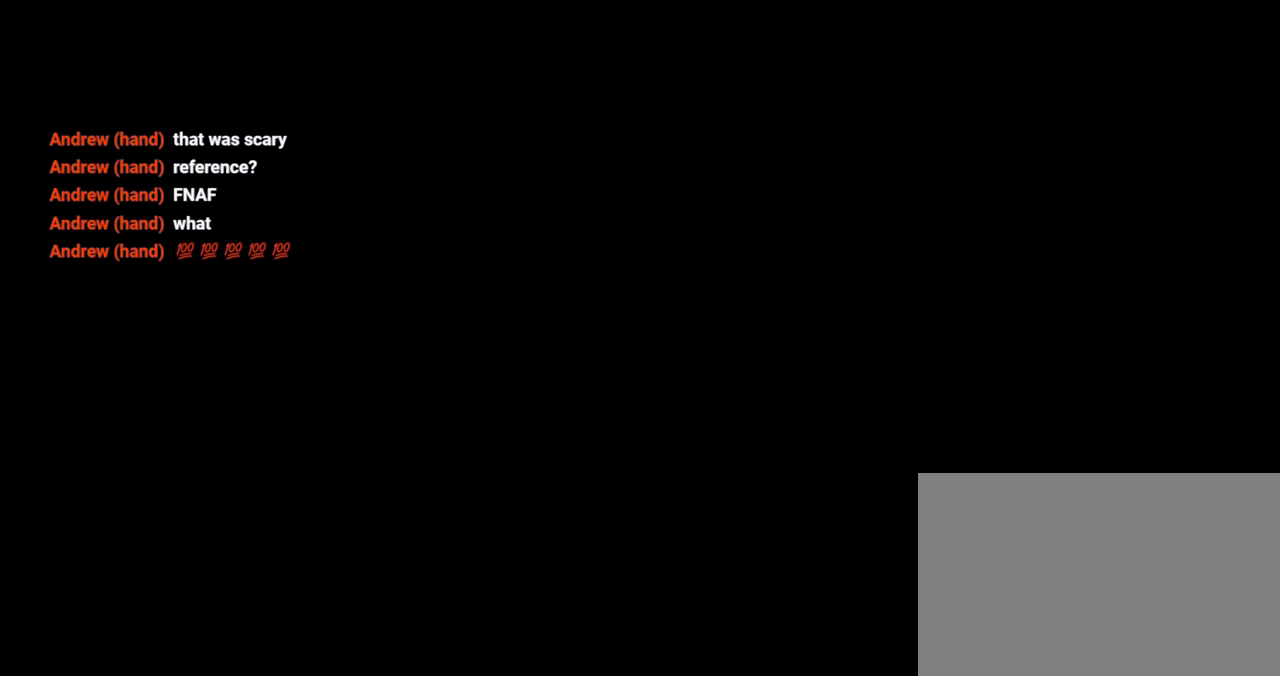
{"buttons": [], "left_stick": "center", "right_stick": "center", "events": []}
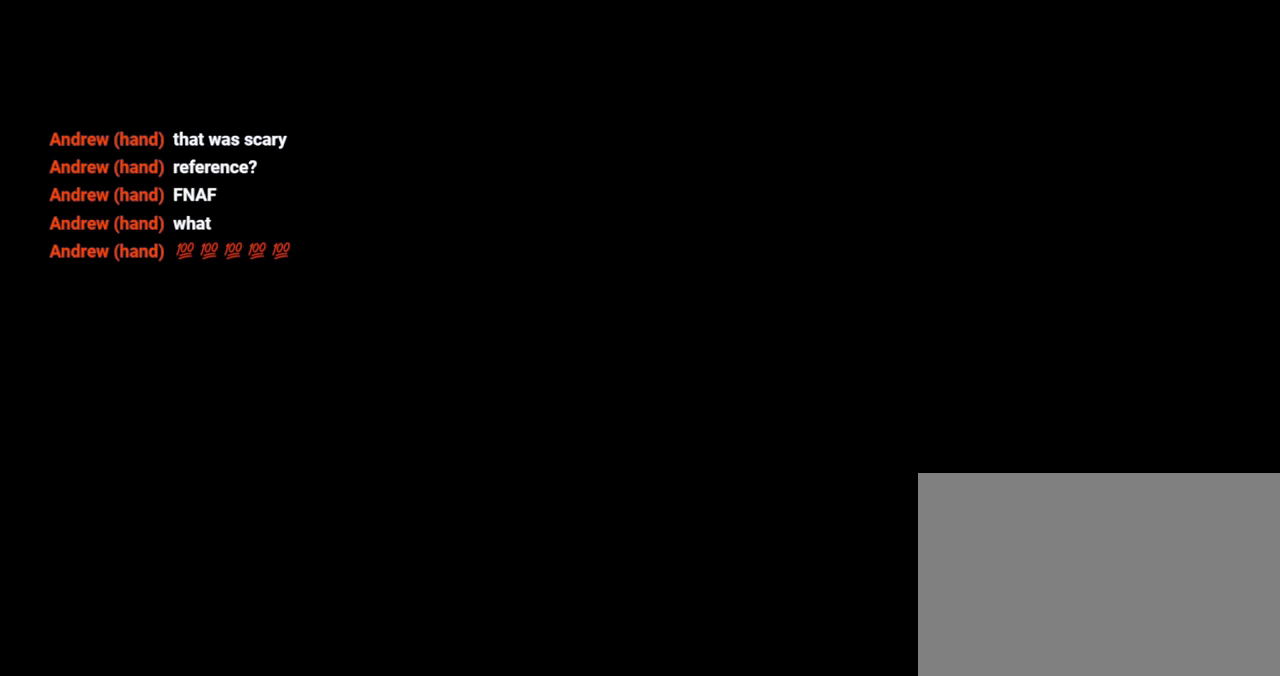
{"buttons": ["R2"], "left_stick": "up", "right_stick": "center", "events": [[400, "R2", "down"], [400, "left_stick", "up"]]}
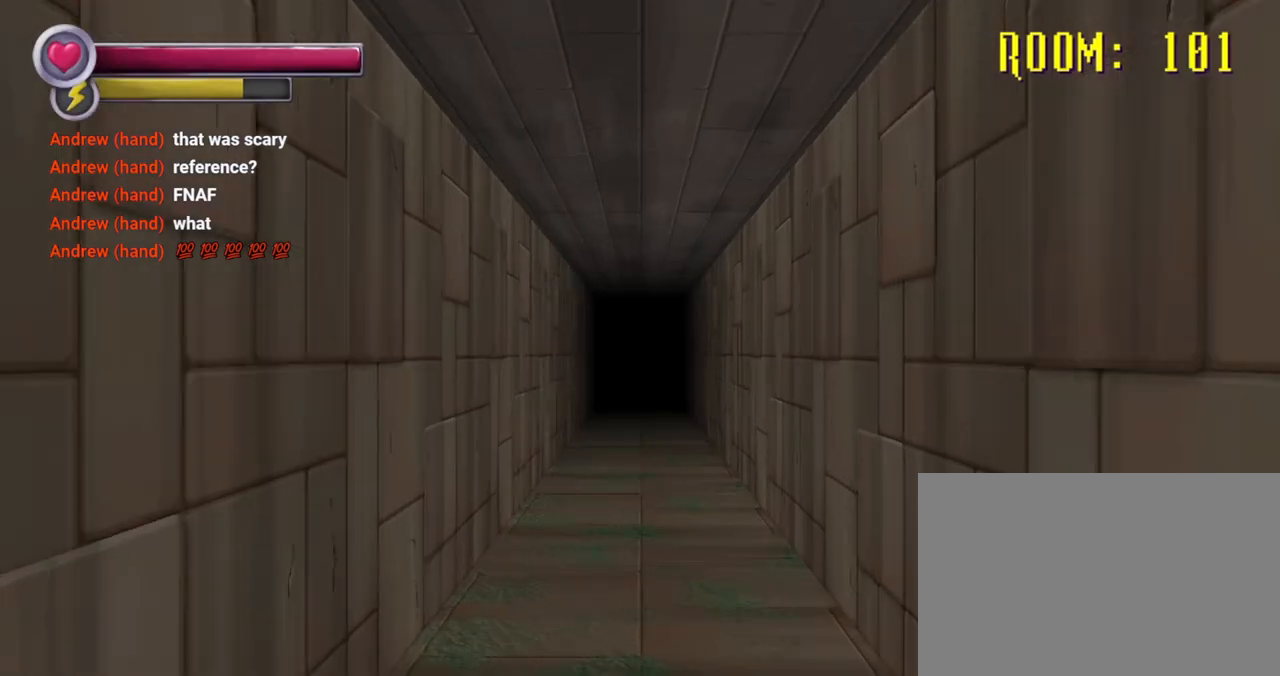
{"buttons": ["R2"], "left_stick": "up", "right_stick": "center", "events": []}
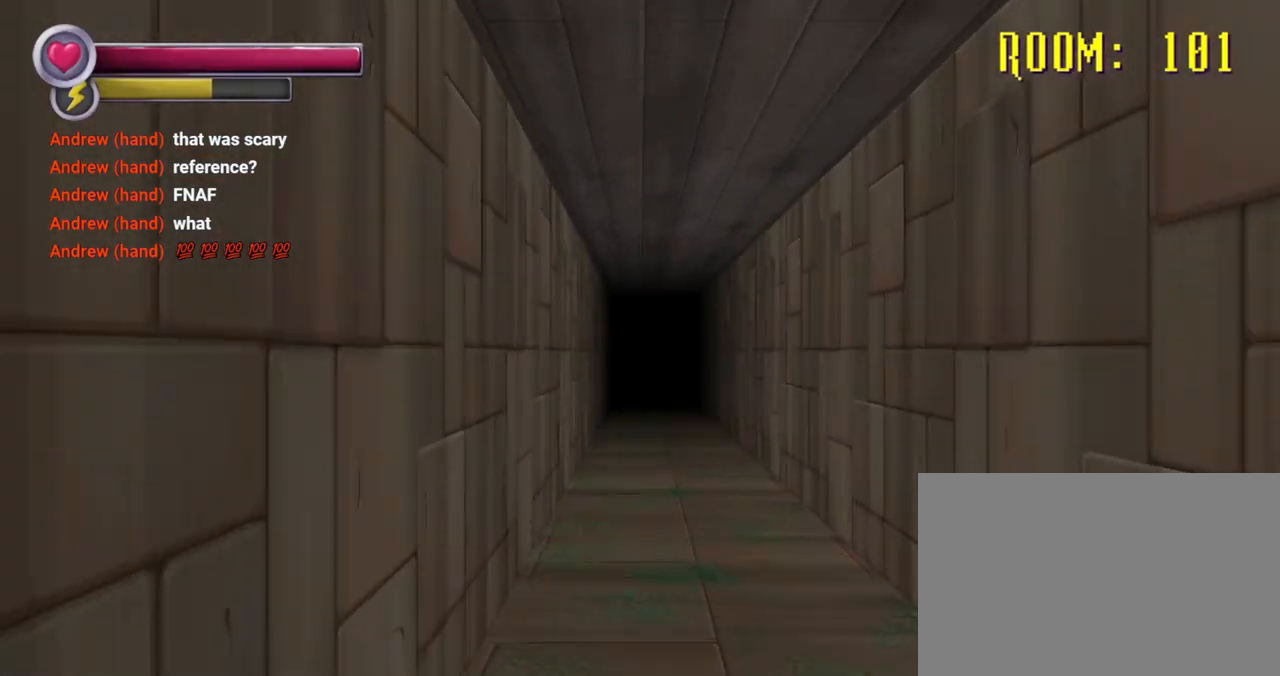
{"buttons": ["R2"], "left_stick": "up", "right_stick": "center", "events": []}
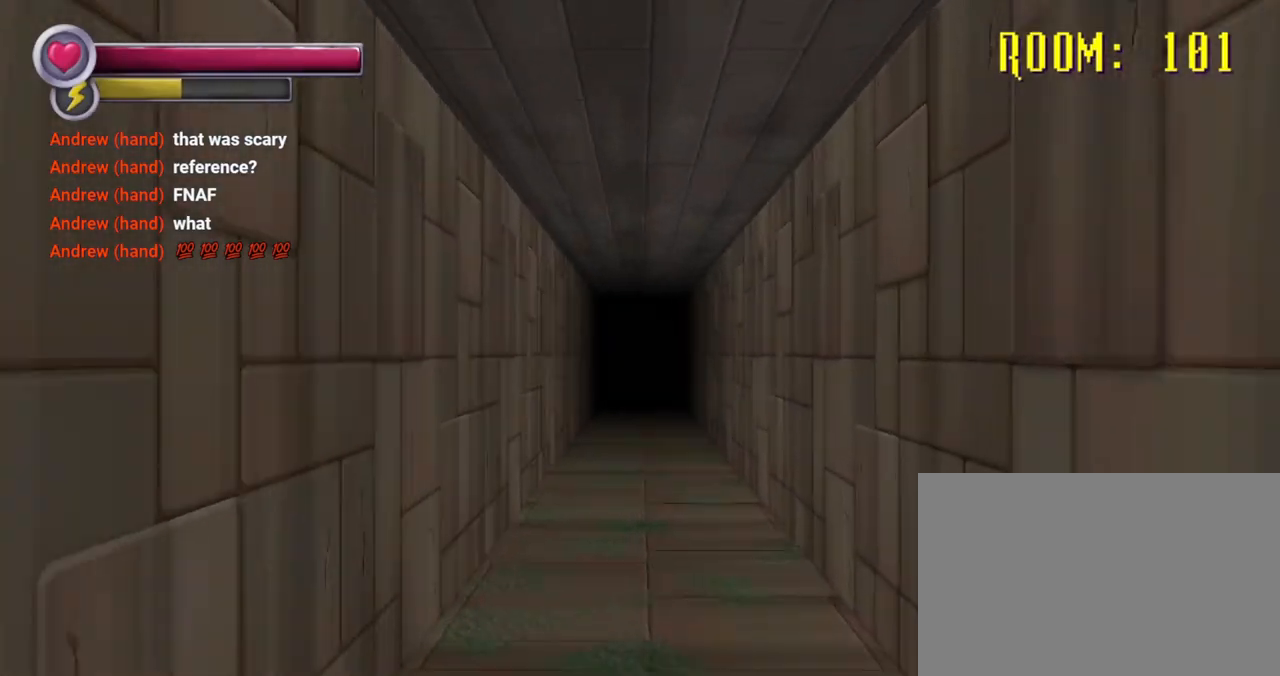
{"buttons": ["R2"], "left_stick": "up", "right_stick": "center", "events": []}
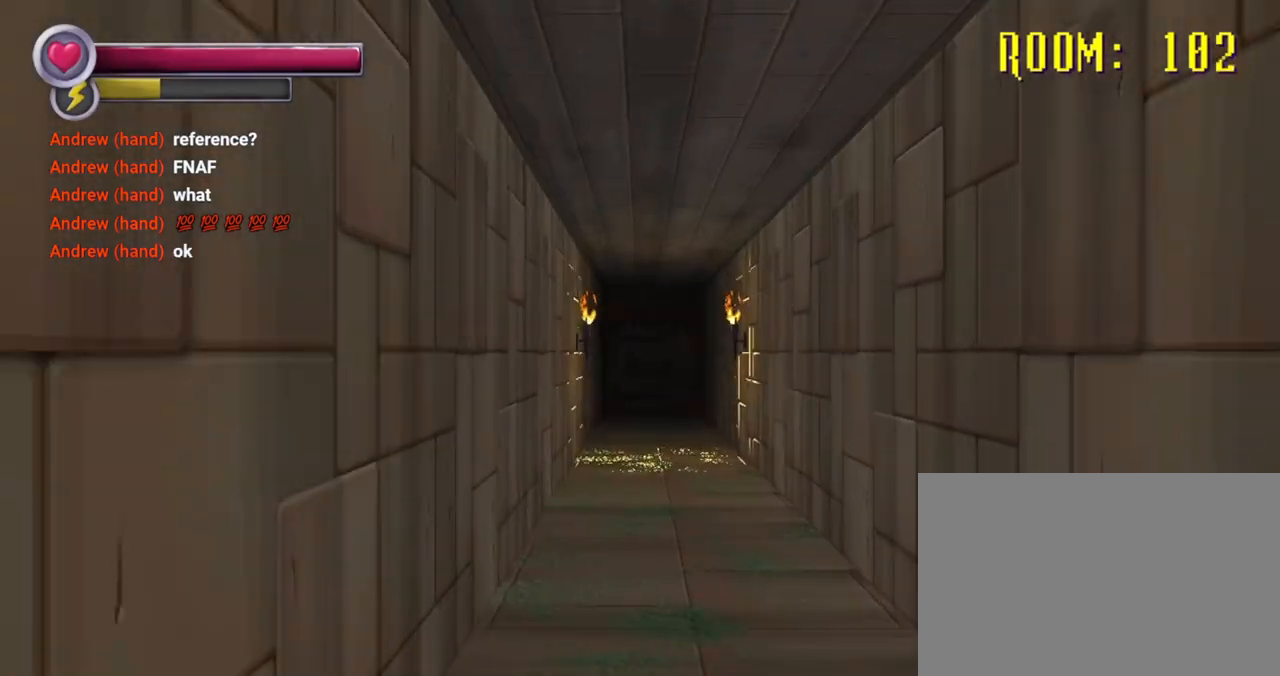
{"buttons": ["R2"], "left_stick": "up", "right_stick": "center", "events": []}
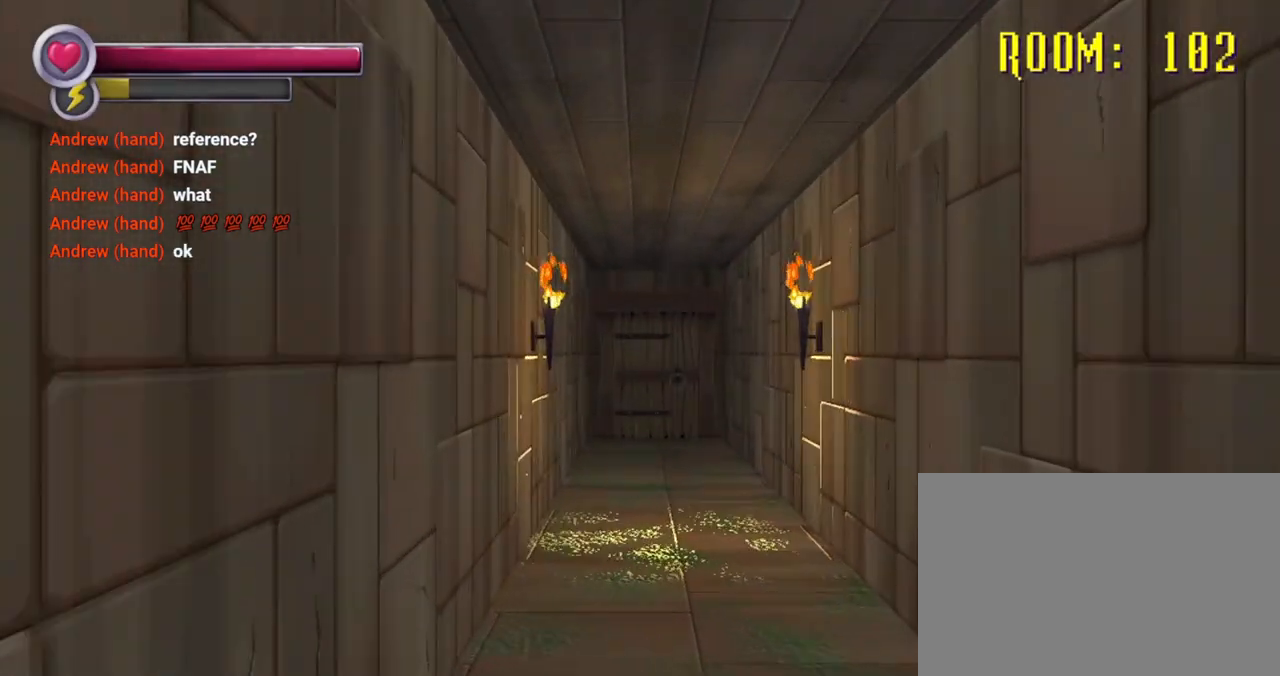
{"buttons": [], "left_stick": "up", "right_stick": "center", "events": [[233, "R2", "up"]]}
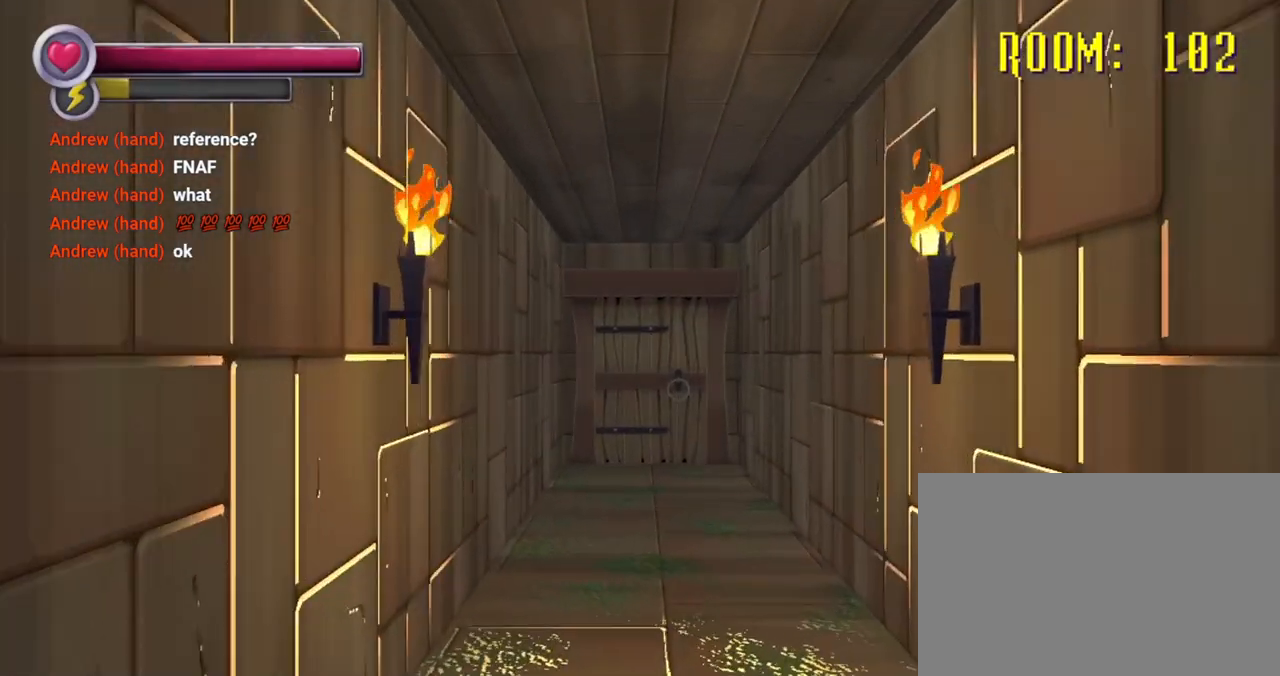
{"buttons": [], "left_stick": "up-right", "right_stick": "center", "events": [[33, "R2", "down"], [200, "R2", "up"], [500, "left_stick", "up-right"]]}
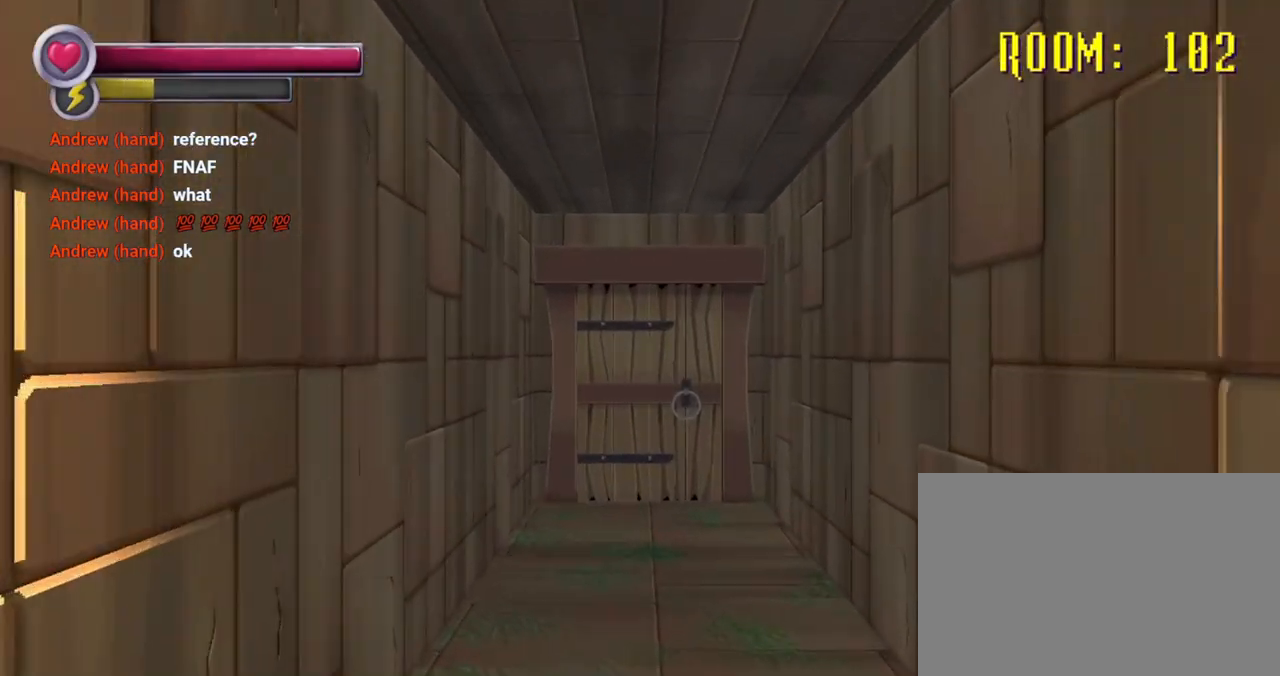
{"buttons": ["R2"], "left_stick": "up", "right_stick": "center", "events": [[267, "right_stick", "down-right"], [300, "left_stick", "up"], [333, "R2", "down"], [333, "right_stick", "up-right"], [400, "right_stick", "center"]]}
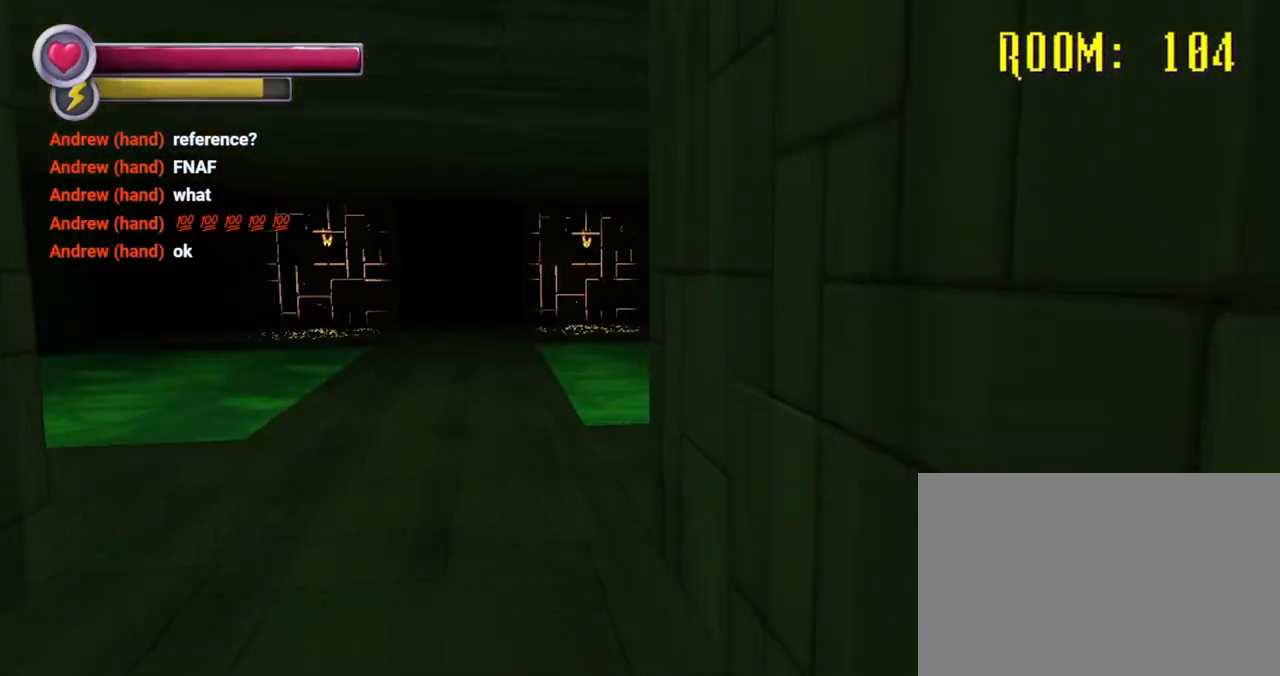
{"buttons": ["R2"], "left_stick": "up", "right_stick": "center", "events": [[233, "R2", "up"], [300, "right_stick", "left"], [433, "R2", "down"], [500, "right_stick", "center"]]}
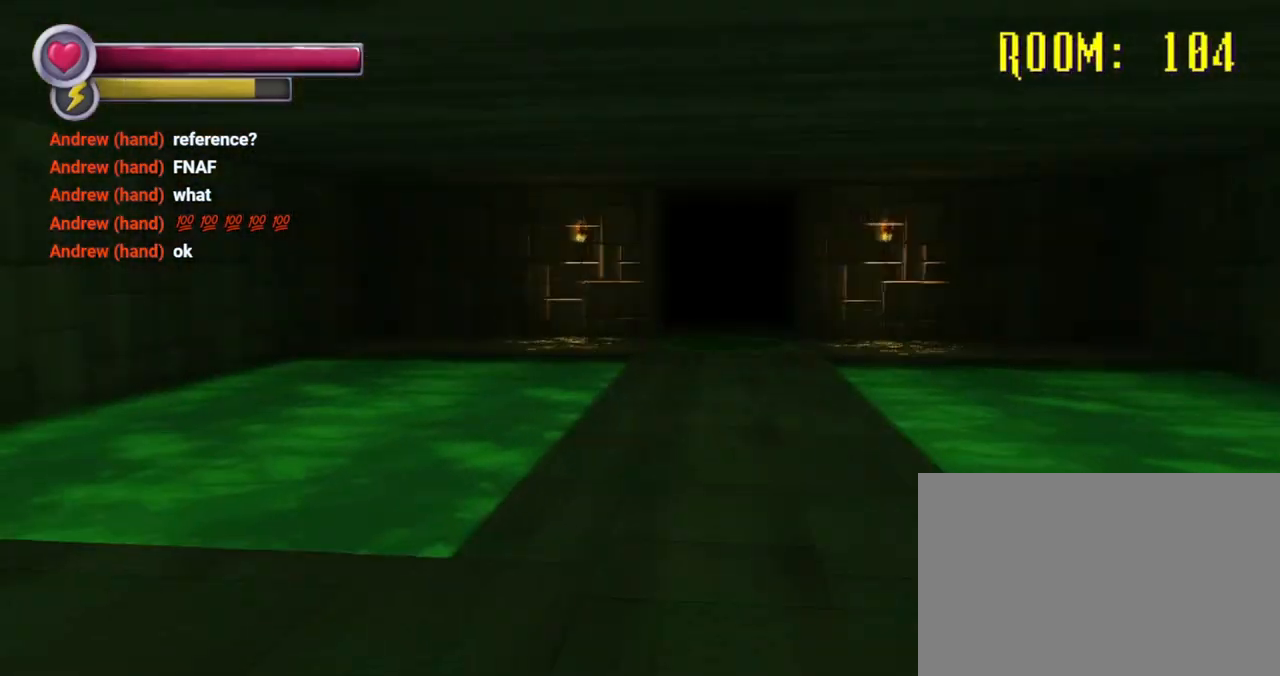
{"buttons": ["R2"], "left_stick": "up", "right_stick": "center", "events": []}
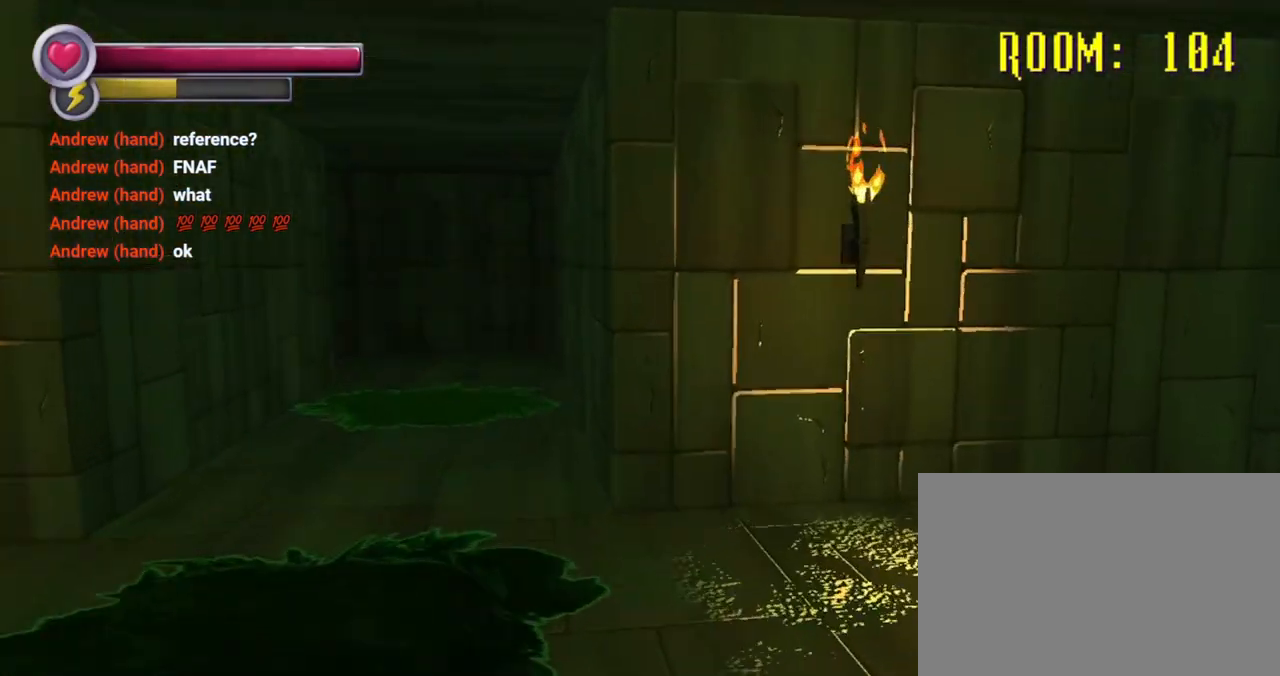
{"buttons": ["R2"], "left_stick": "up-right", "right_stick": "center", "events": [[133, "right_stick", "left"], [300, "right_stick", "center"], [433, "left_stick", "up-right"]]}
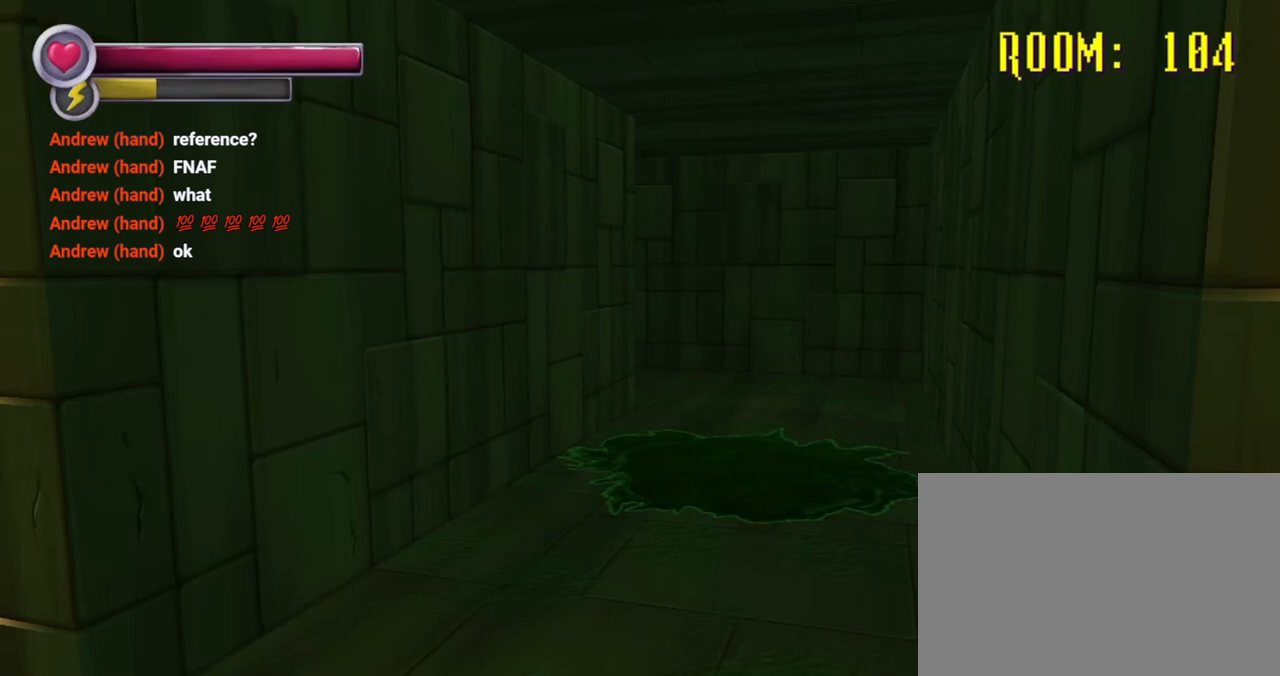
{"buttons": ["R2"], "left_stick": "up", "right_stick": "right", "events": [[200, "left_stick", "up"], [333, "right_stick", "right"]]}
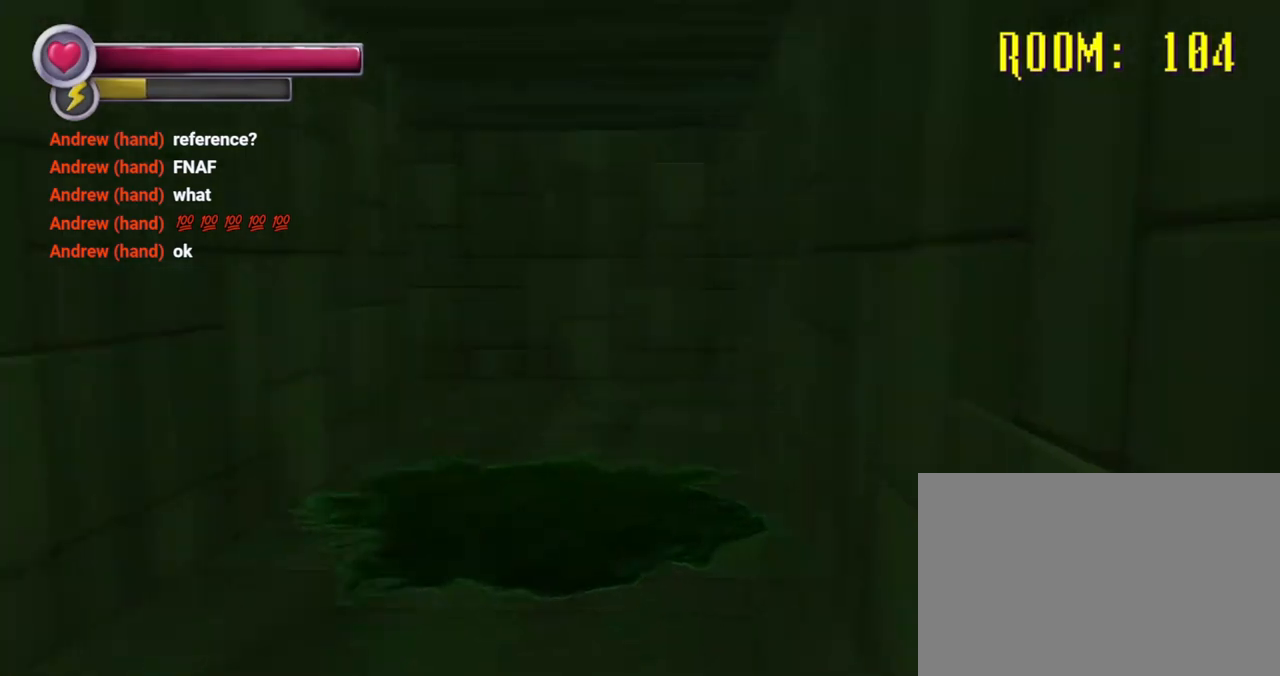
{"buttons": ["R2"], "left_stick": "up", "right_stick": "left", "events": [[267, "R2", "up"], [333, "right_stick", "center"], [400, "R2", "down"], [500, "right_stick", "left"]]}
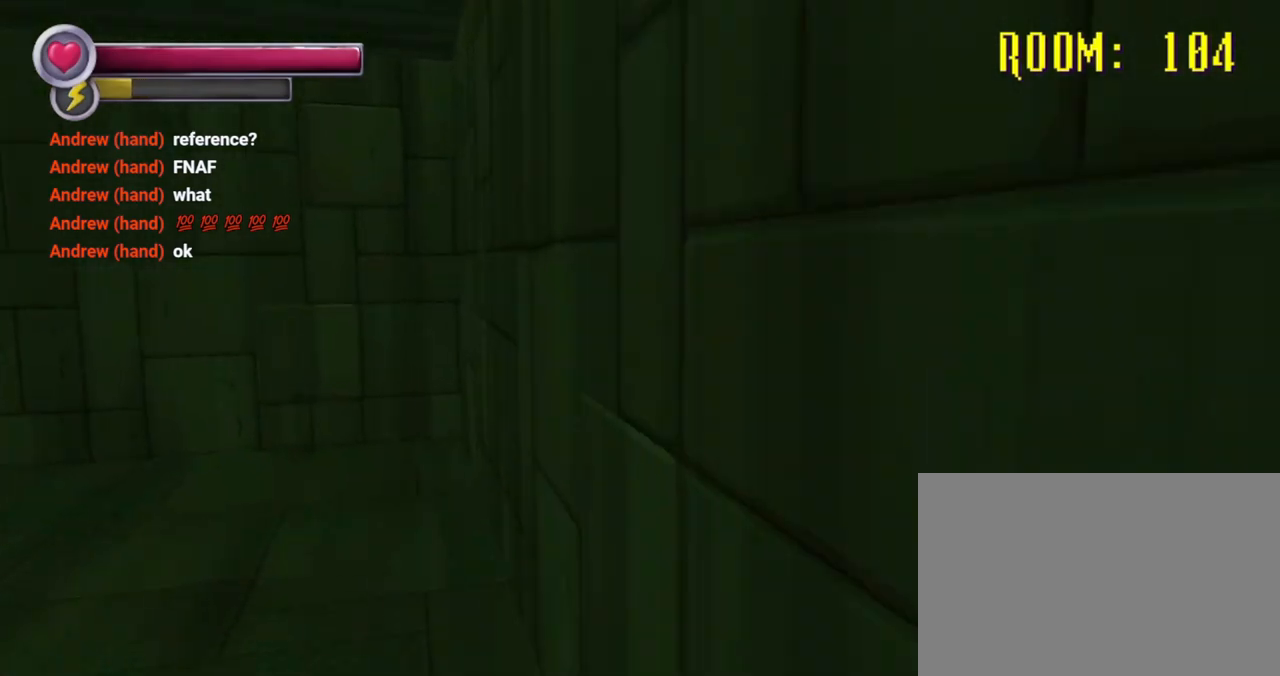
{"buttons": [], "left_stick": "right", "right_stick": "right", "events": [[200, "R2", "up"], [200, "left_stick", "down"], [200, "right_stick", "center"], [267, "left_stick", "down-right"], [300, "R1", "down"], [300, "R2", "down"], [400, "right_stick", "right"], [433, "R1", "up"], [433, "R2", "up"], [467, "left_stick", "right"]]}
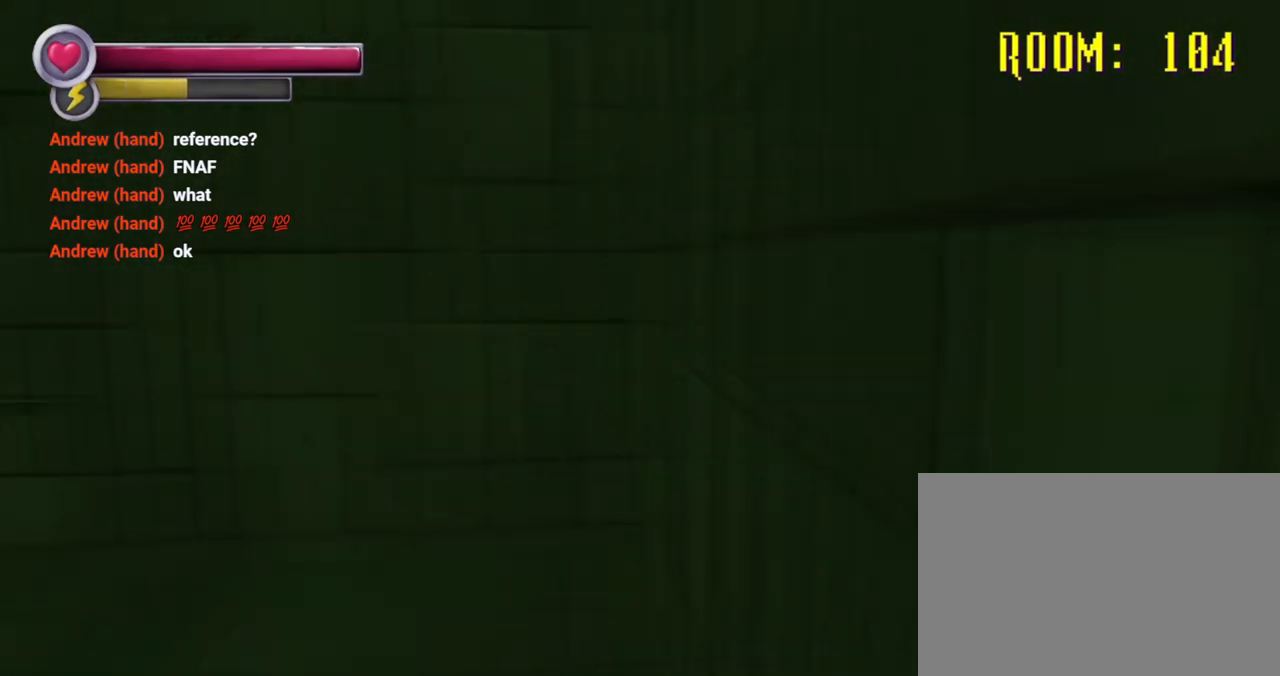
{"buttons": ["R2"], "left_stick": "up", "right_stick": "left", "events": [[67, "left_stick", "up-right"], [133, "right_stick", "center"], [167, "R2", "down"], [167, "left_stick", "up"], [333, "right_stick", "left"]]}
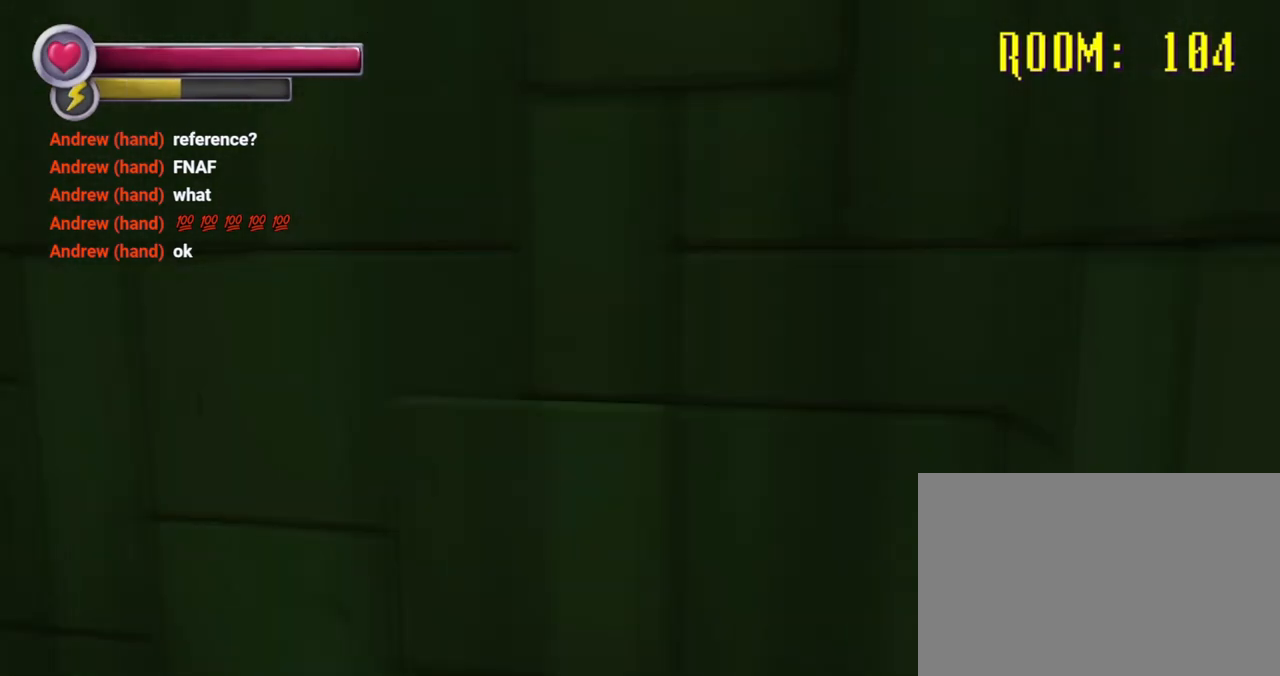
{"buttons": ["R2"], "left_stick": "up", "right_stick": "center", "events": [[367, "R2", "up"], [367, "right_stick", "center"], [467, "R2", "down"]]}
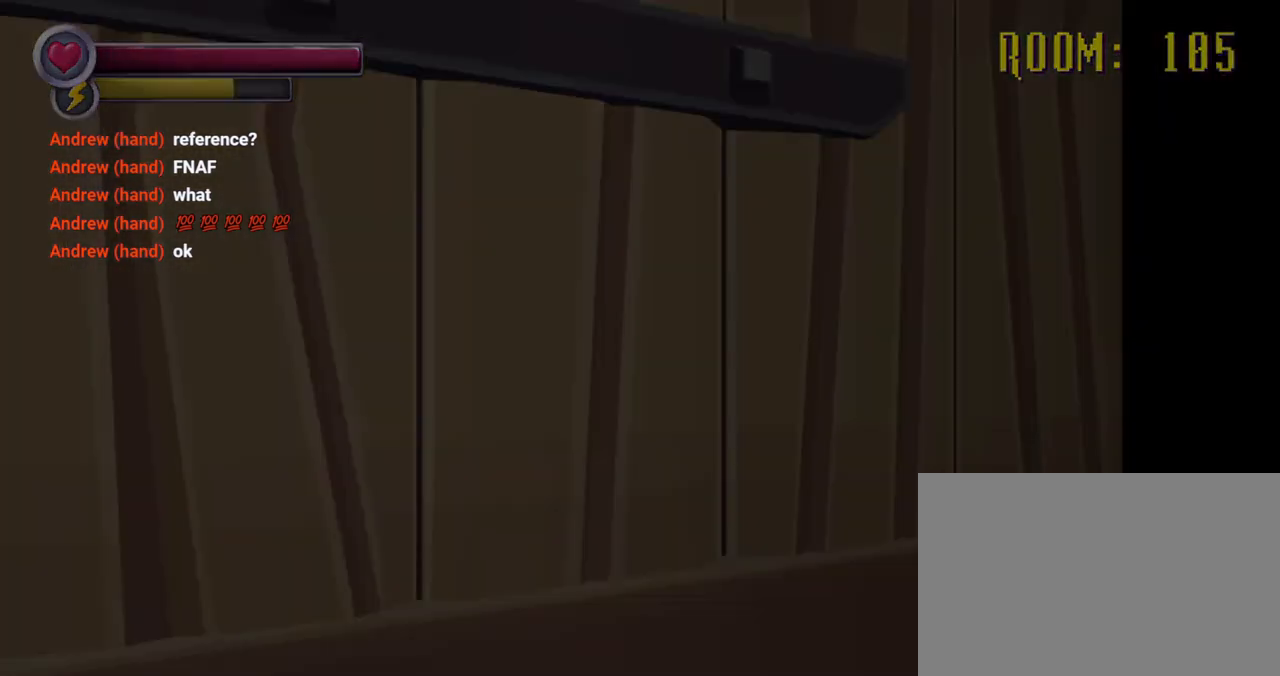
{"buttons": ["R2"], "left_stick": "up", "right_stick": "center", "events": []}
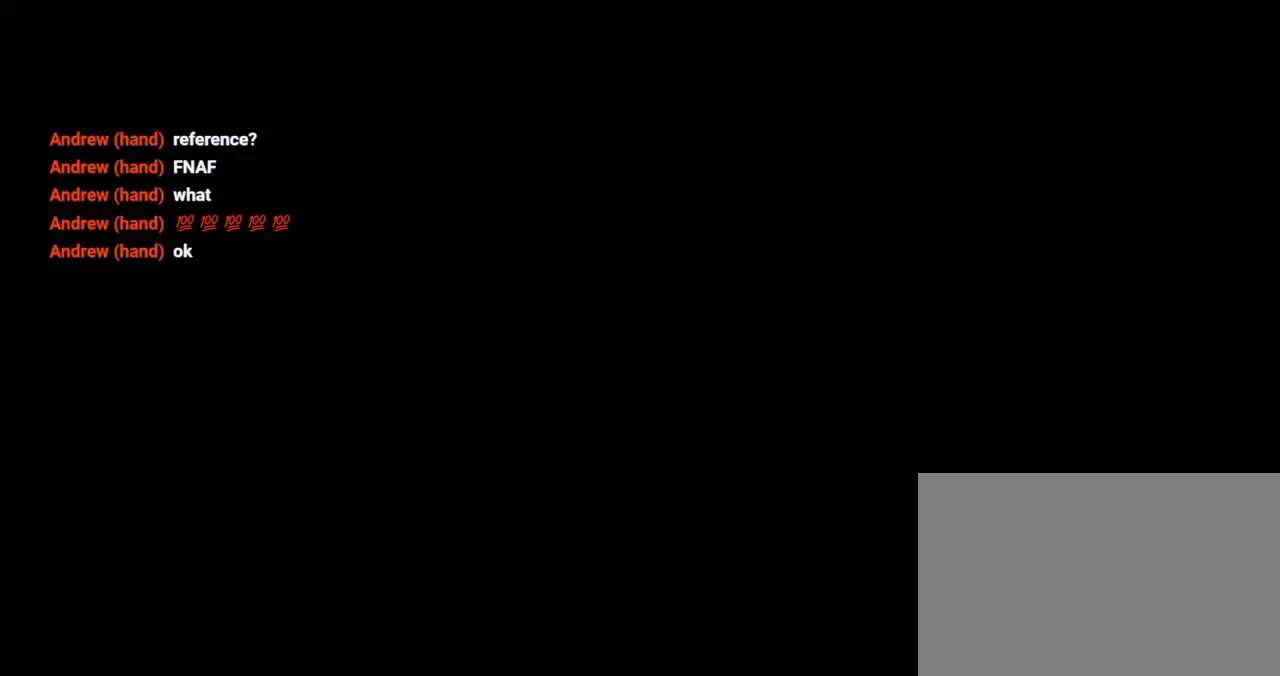
{"buttons": ["R2"], "left_stick": "up", "right_stick": "center", "events": []}
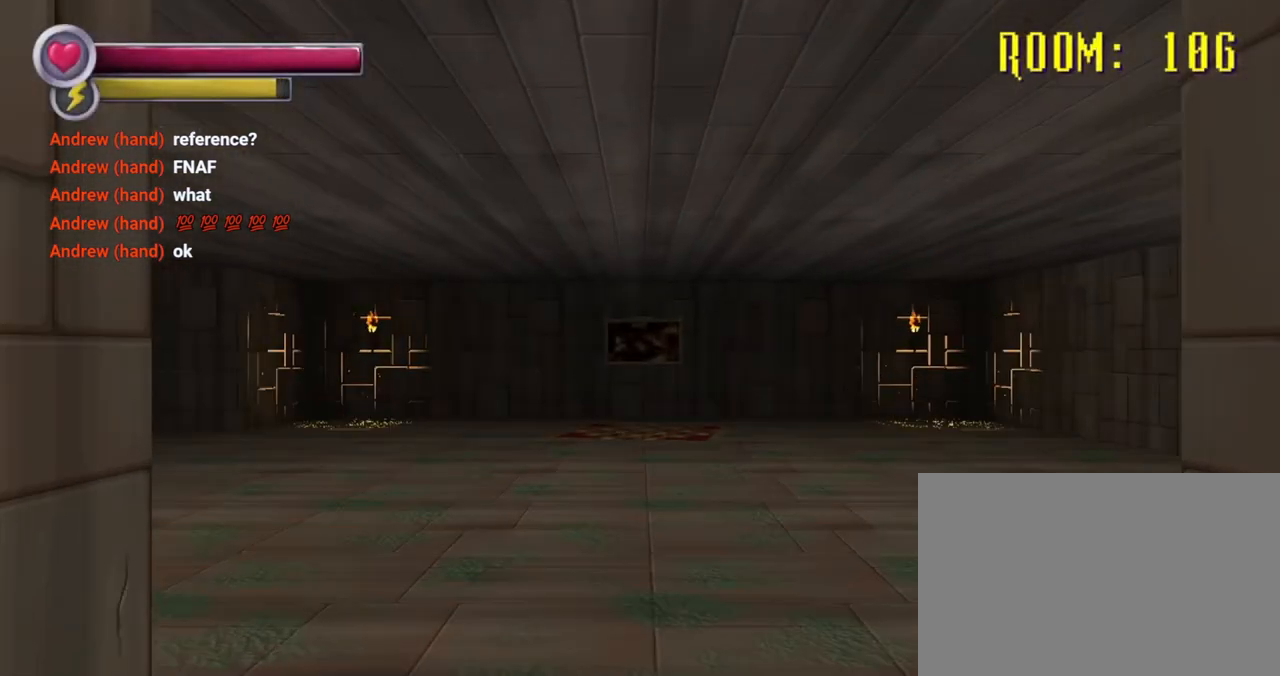
{"buttons": [], "left_stick": "up", "right_stick": "center", "events": [[333, "CROSS", "down"], [367, "R2", "up"], [467, "CROSS", "up"]]}
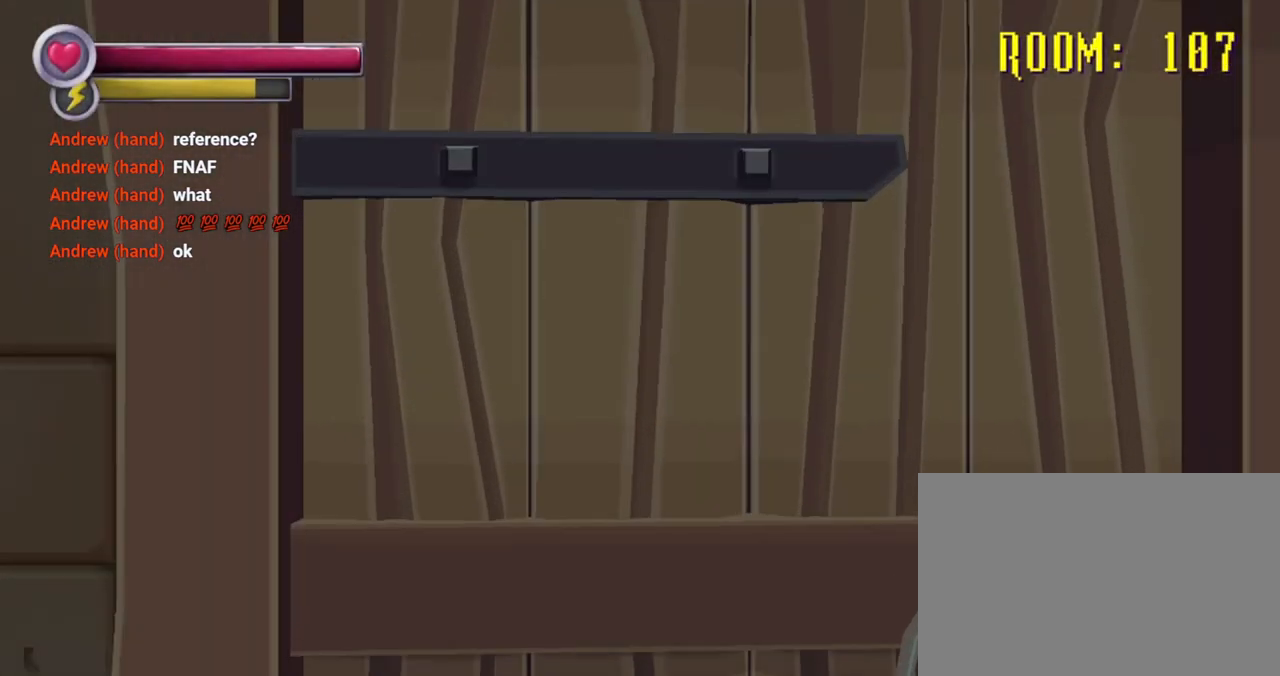
{"buttons": ["R2"], "left_stick": "up", "right_stick": "center", "events": [[33, "left_stick", "center"], [333, "R2", "down"], [400, "left_stick", "up"]]}
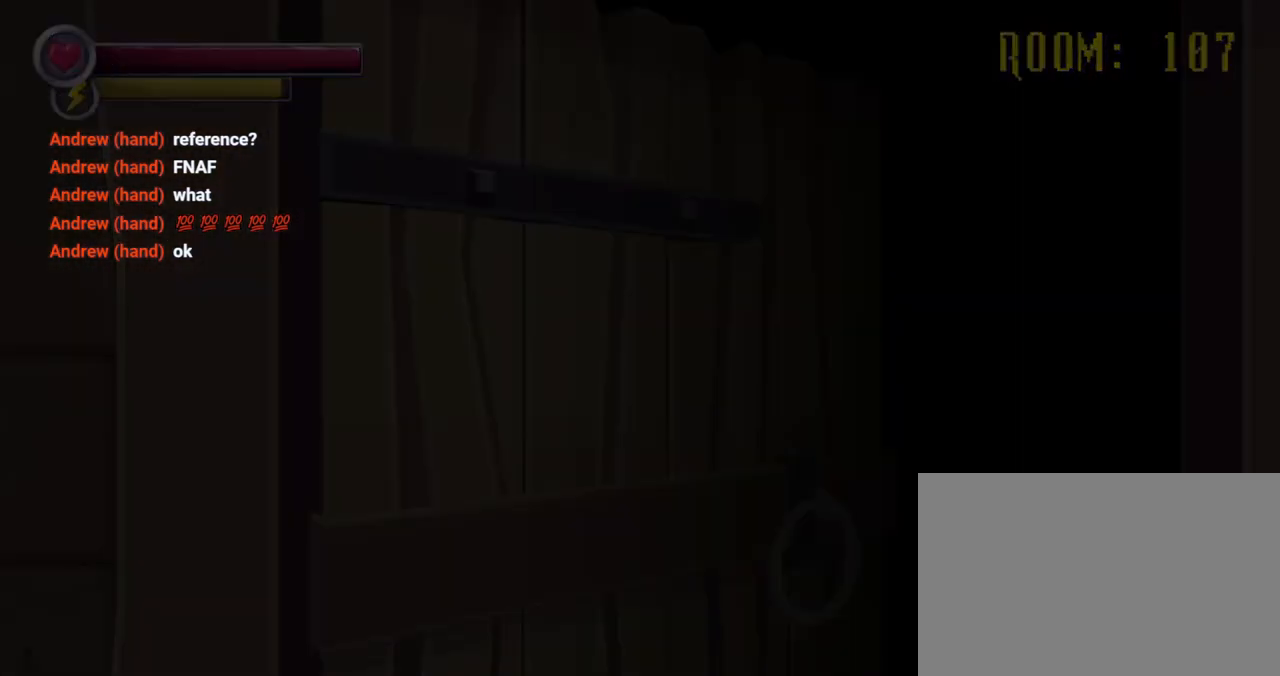
{"buttons": [], "left_stick": "center", "right_stick": "center", "events": [[433, "R2", "up"], [433, "left_stick", "center"]]}
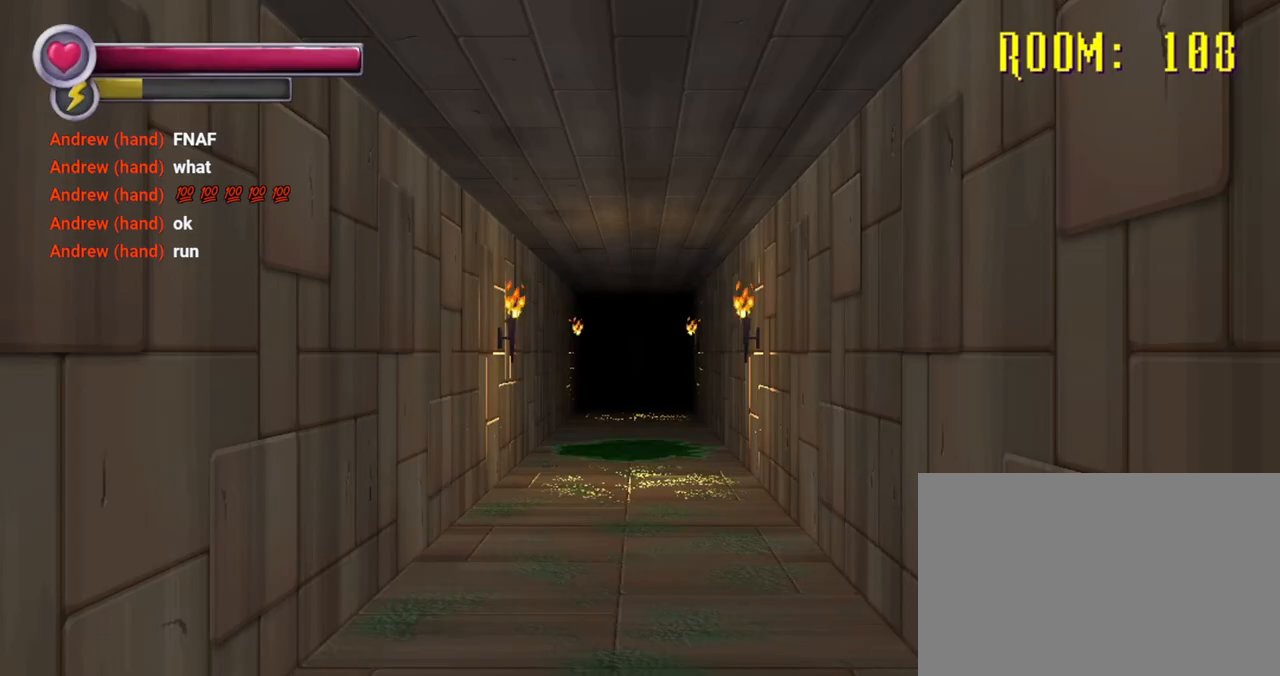
{"buttons": [], "left_stick": "center", "right_stick": "center", "events": []}
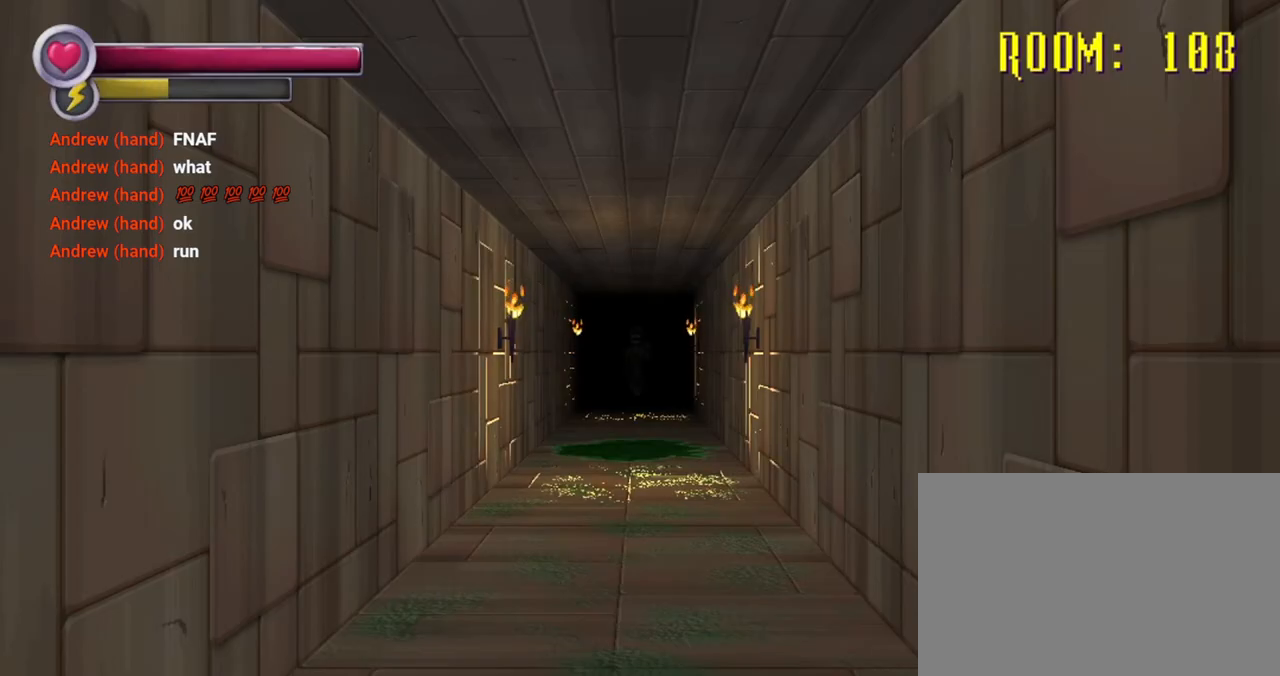
{"buttons": [], "left_stick": "center", "right_stick": "center", "events": []}
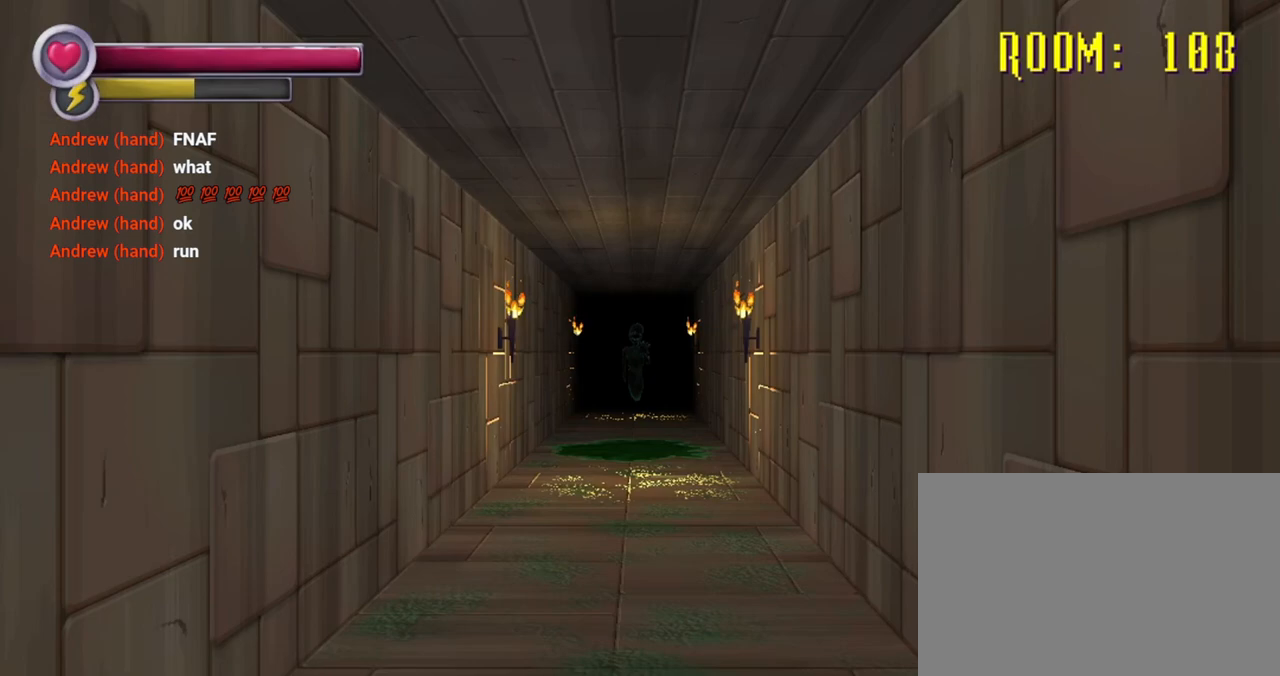
{"buttons": [], "left_stick": "center", "right_stick": "center", "events": []}